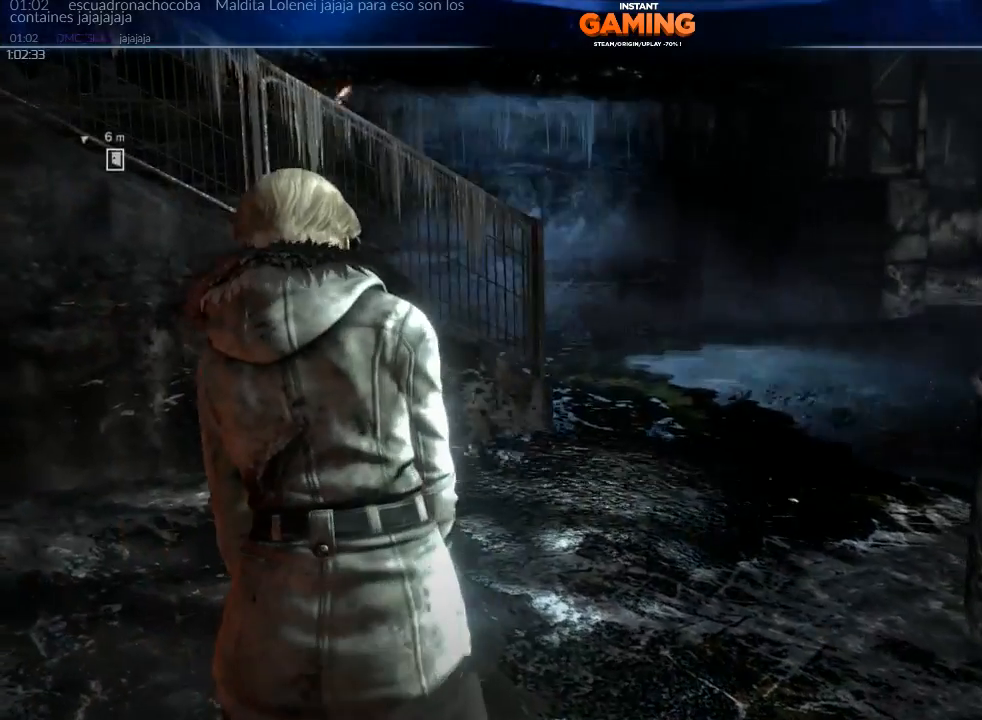
Gameplay with a controller (Xbox layout); each line is a JSON object with the inputs held at the frame after it. "events" lists button and stick changes between this image and that frame as [ms after this image, input, new state], when the widget could be followed in between.
{"buttons": [], "left_stick": "up", "right_stick": "down-right", "events": [[133, "left_stick", "up"], [167, "right_stick", "down-right"]]}
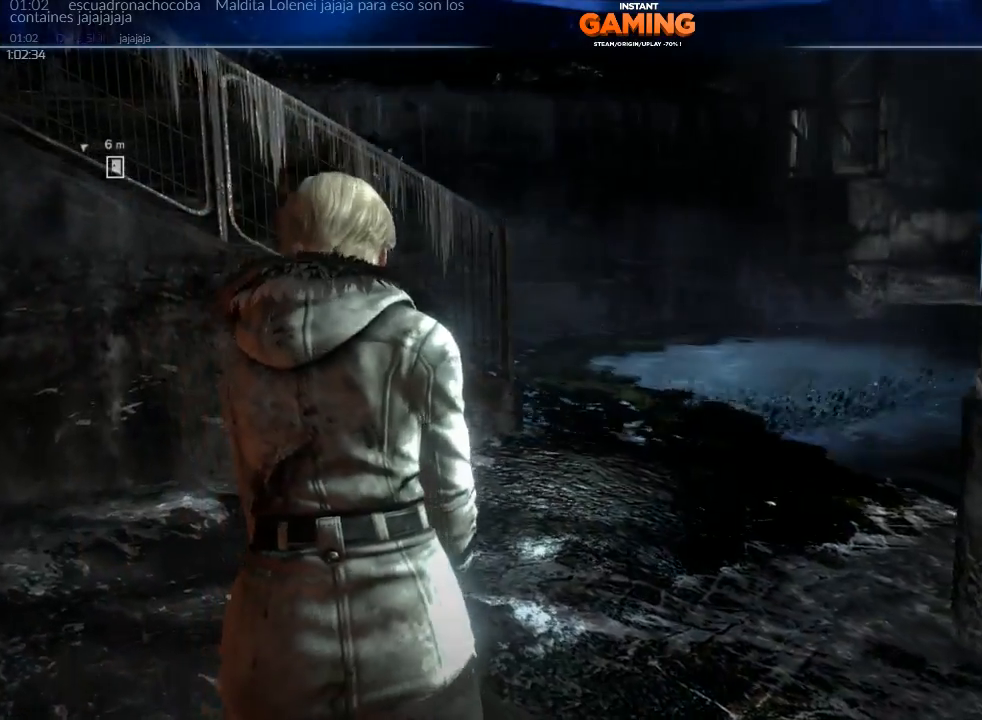
{"buttons": [], "left_stick": "up", "right_stick": "down-right", "events": []}
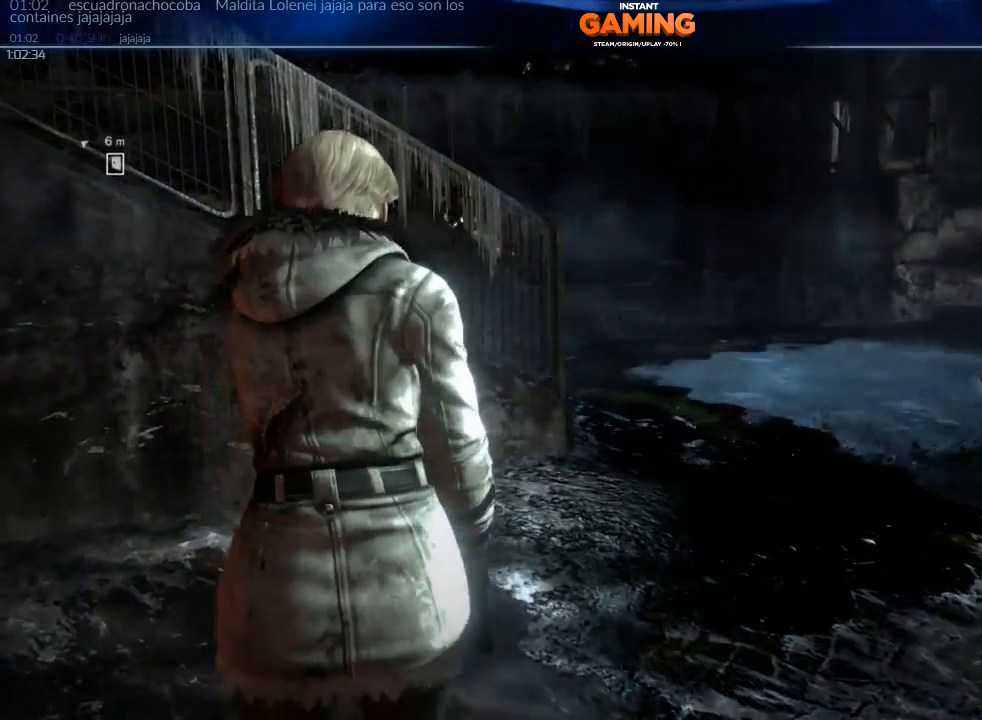
{"buttons": [], "left_stick": "up", "right_stick": "down-right", "events": [[100, "left_stick", "center"], [433, "left_stick", "up"]]}
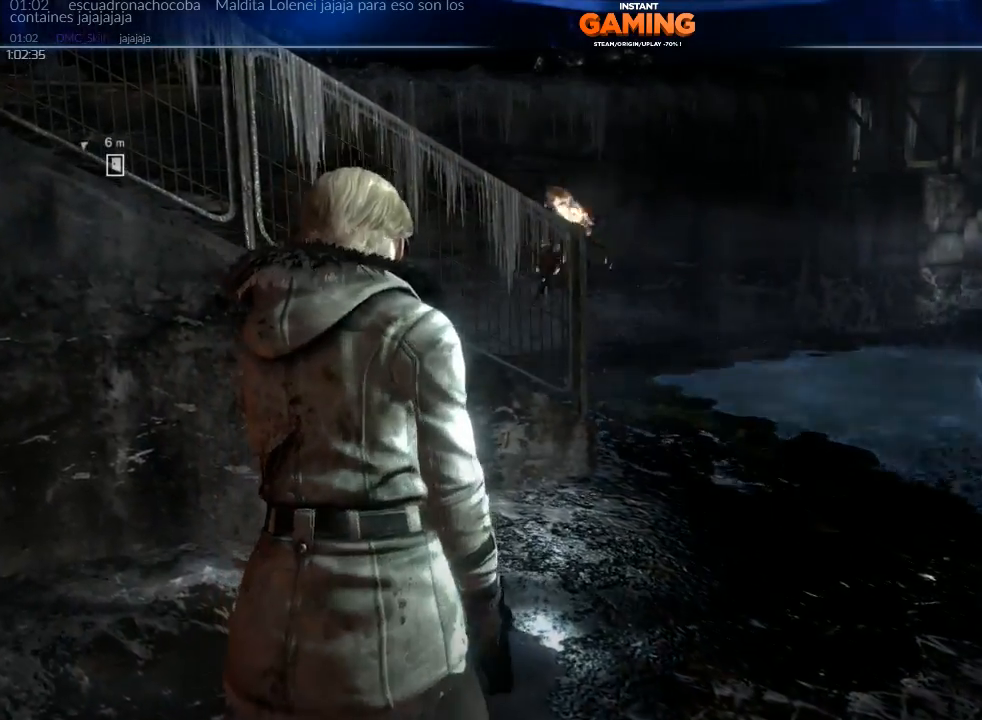
{"buttons": [], "left_stick": "up", "right_stick": "down-right", "events": []}
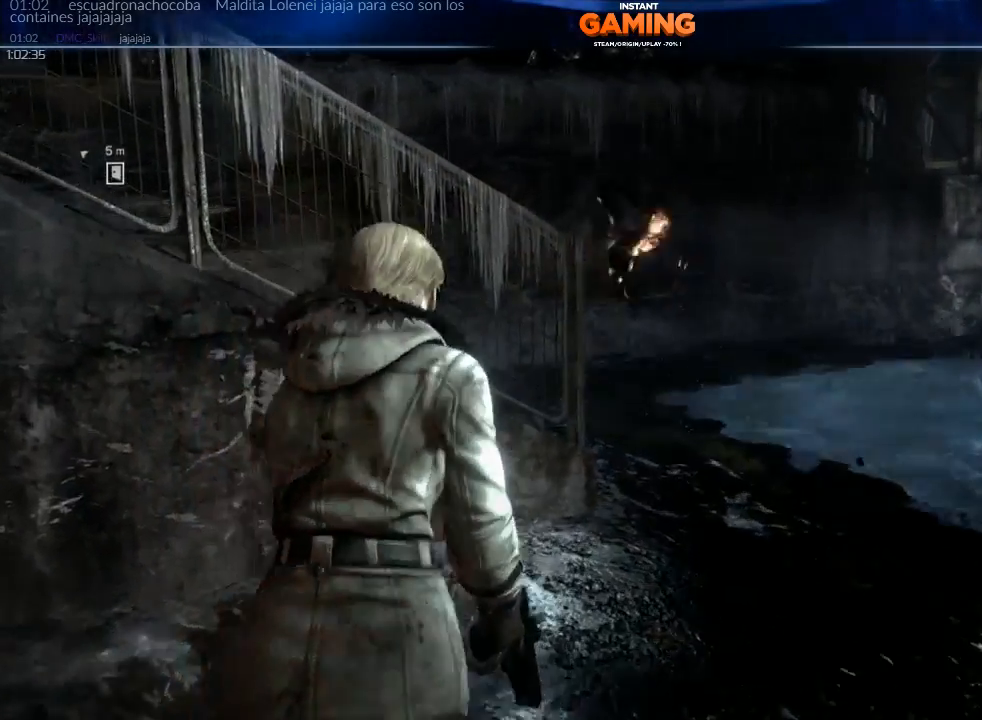
{"buttons": [], "left_stick": "up", "right_stick": "down-right", "events": [[33, "left_stick", "up-right"], [167, "left_stick", "up"]]}
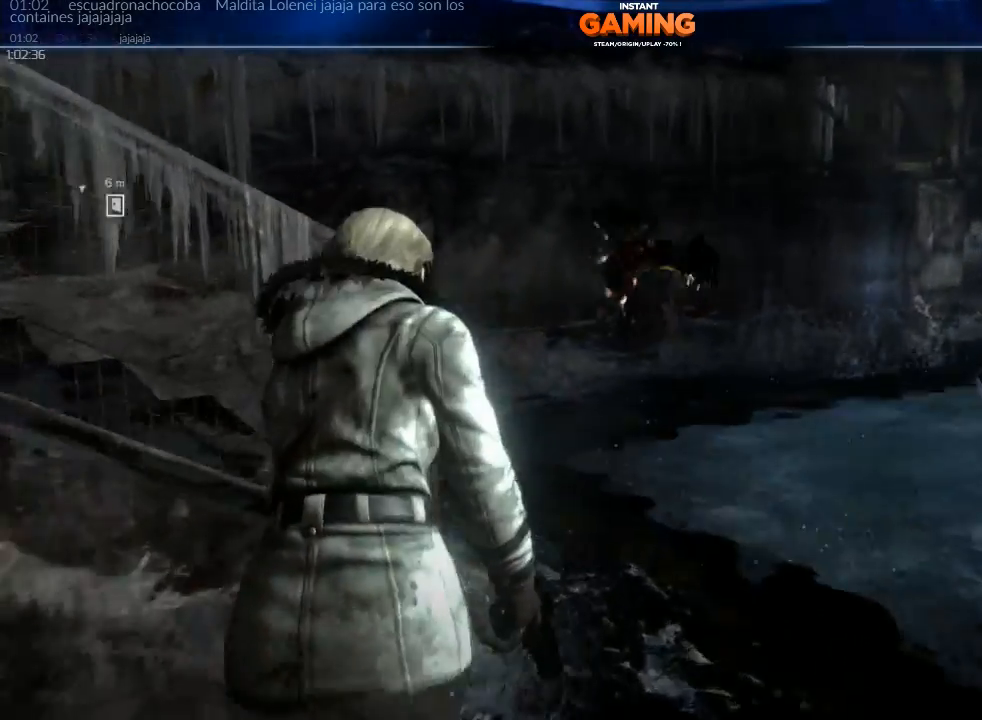
{"buttons": [], "left_stick": "center", "right_stick": "down-right", "events": [[333, "R2", "down"], [467, "R2", "up"], [500, "left_stick", "center"]]}
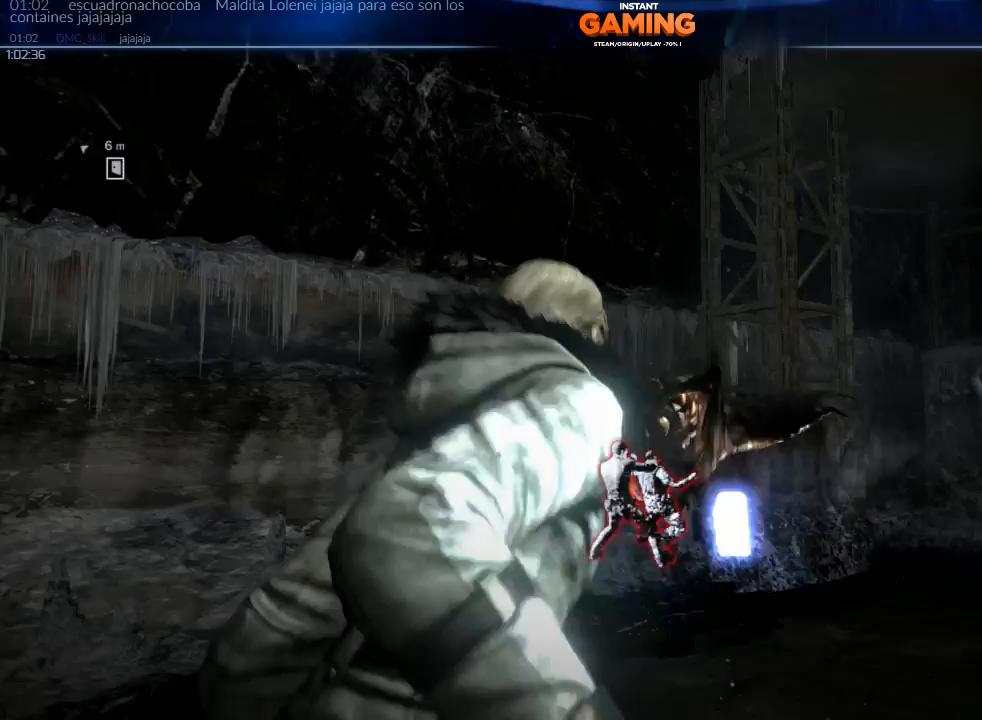
{"buttons": [], "left_stick": "center", "right_stick": "right", "events": [[67, "right_stick", "right"]]}
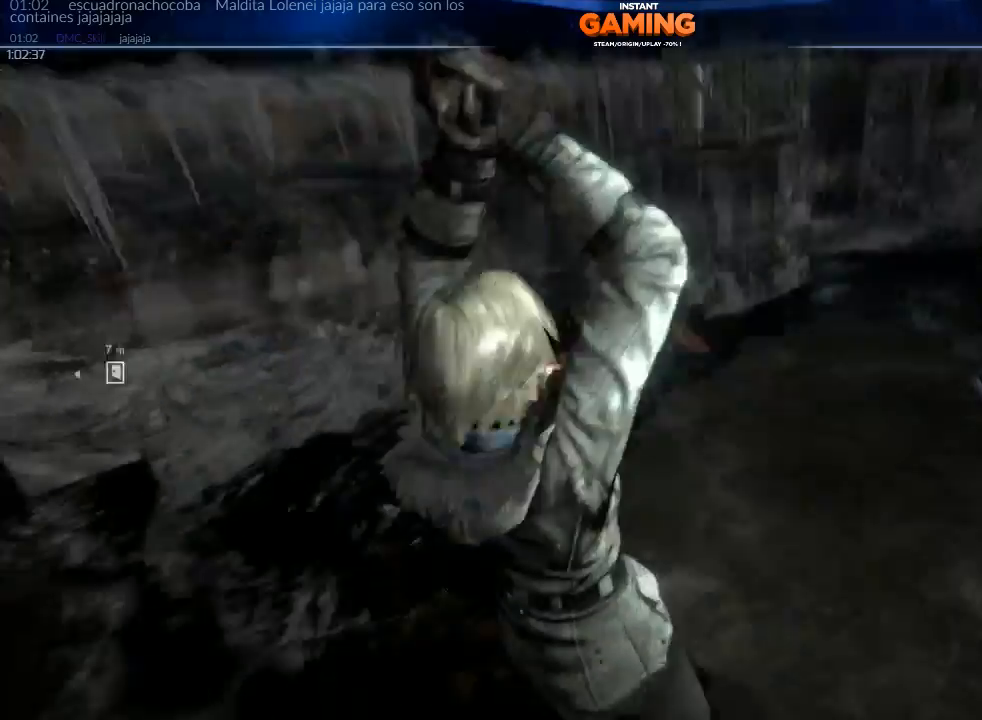
{"buttons": [], "left_stick": "center", "right_stick": "up-right", "events": [[433, "right_stick", "up-right"]]}
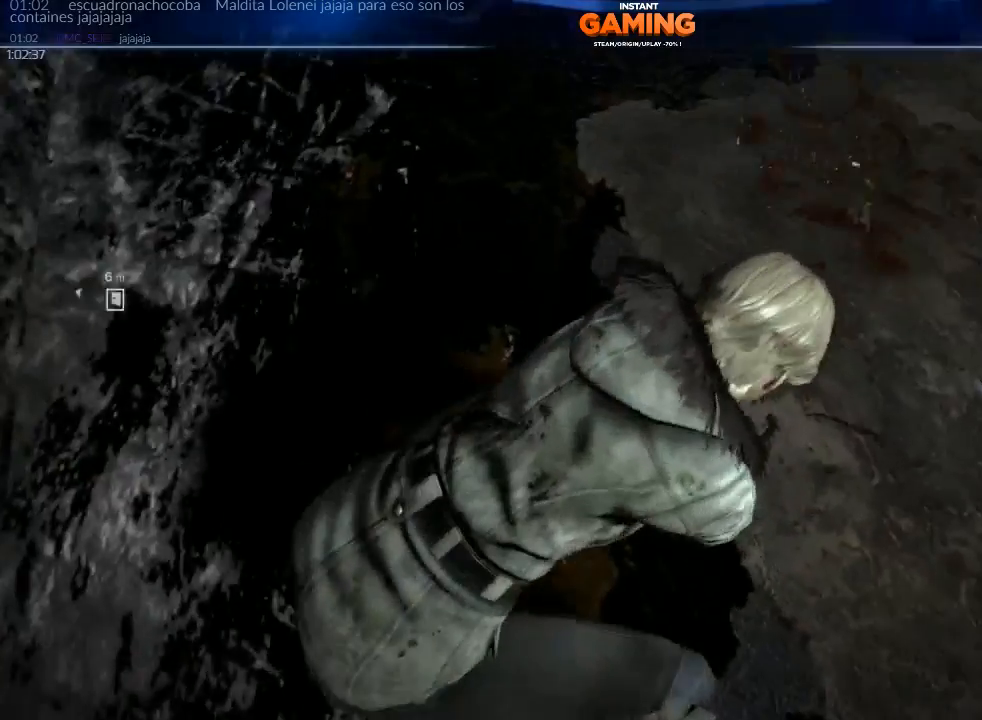
{"buttons": [], "left_stick": "center", "right_stick": "down-right", "events": [[267, "right_stick", "right"], [500, "right_stick", "down-right"]]}
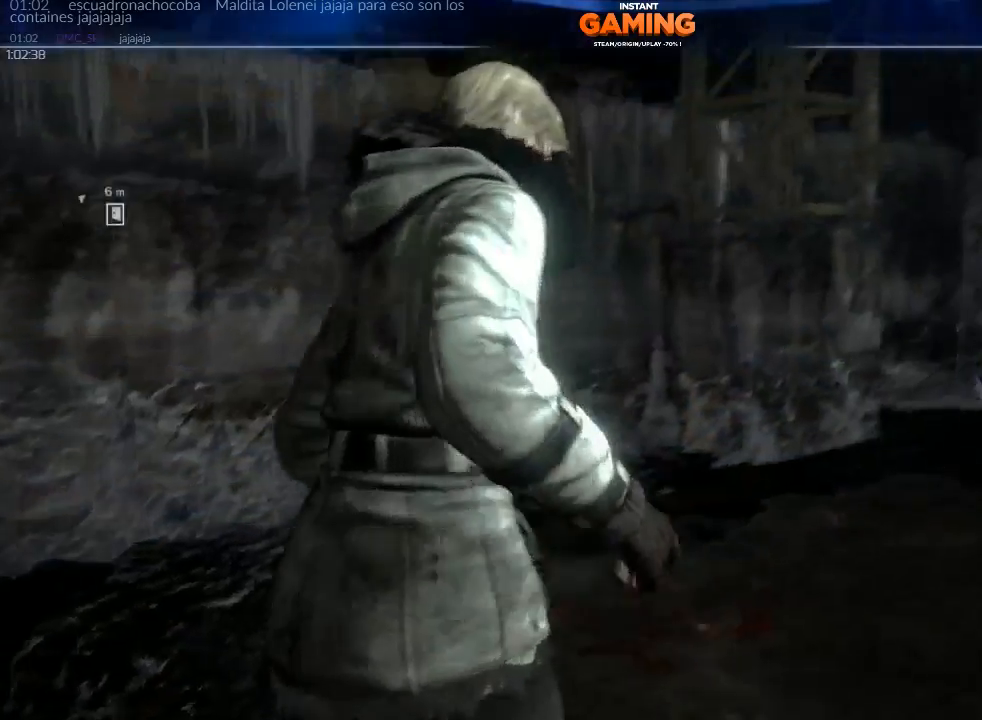
{"buttons": [], "left_stick": "up-left", "right_stick": "center", "events": [[233, "left_stick", "up"], [333, "left_stick", "up-left"], [333, "right_stick", "right"], [467, "right_stick", "center"]]}
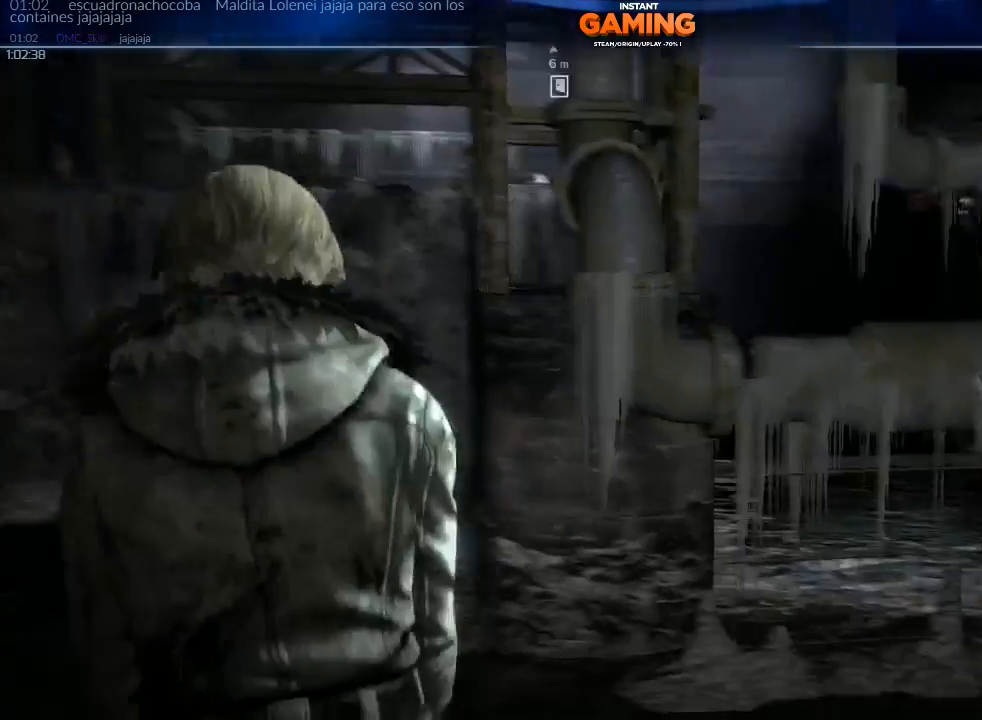
{"buttons": [], "left_stick": "center", "right_stick": "up", "events": [[67, "left_stick", "left"], [200, "left_stick", "down-left"], [300, "left_stick", "down"], [467, "right_stick", "up"], [500, "left_stick", "center"]]}
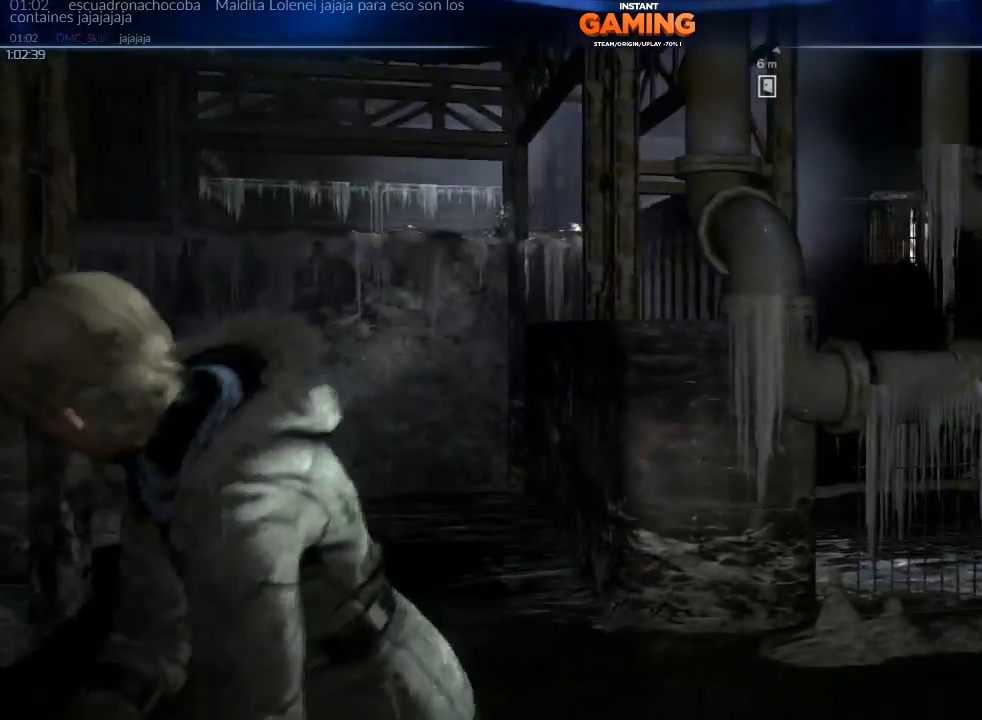
{"buttons": [], "left_stick": "down", "right_stick": "up-left", "events": [[433, "right_stick", "up-left"], [500, "left_stick", "down"]]}
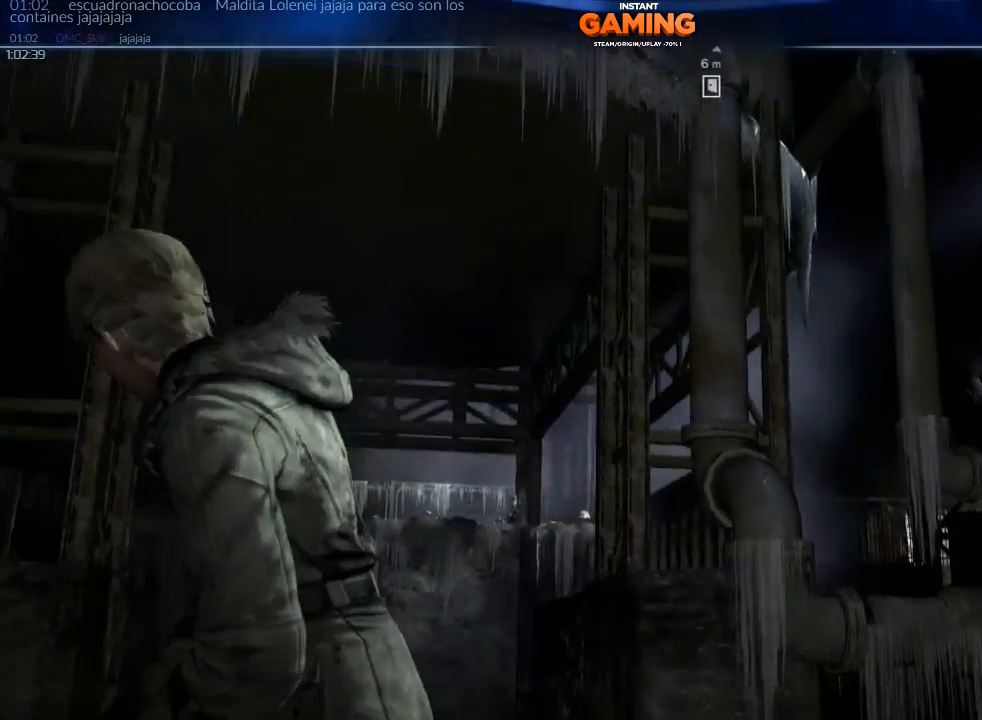
{"buttons": [], "left_stick": "down", "right_stick": "center", "events": [[133, "right_stick", "center"], [233, "right_stick", "down-right"], [367, "right_stick", "center"]]}
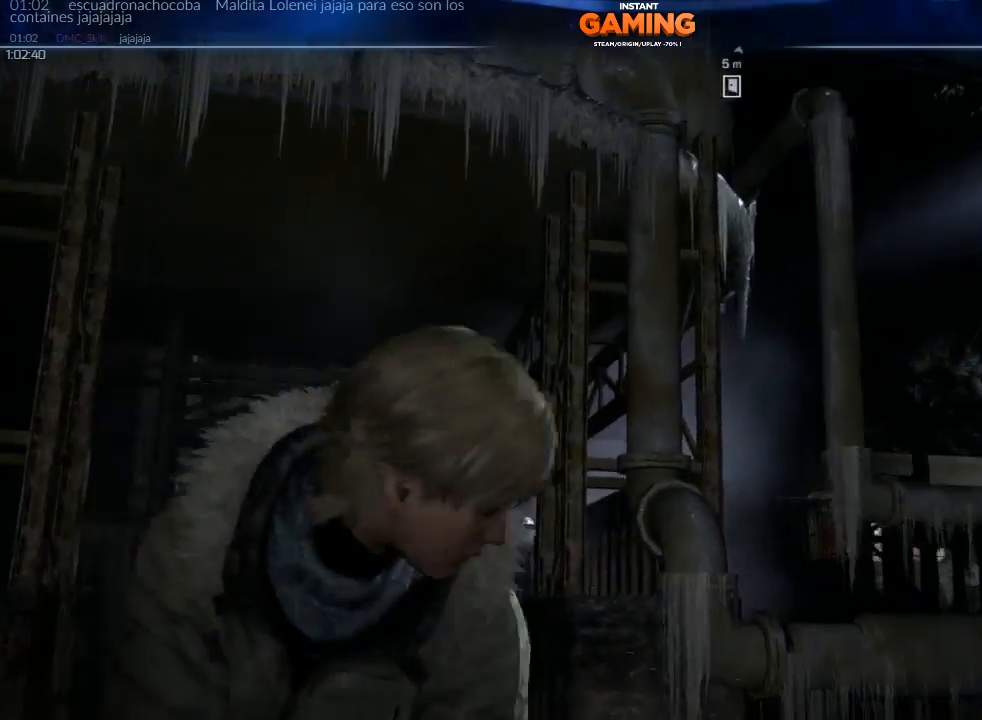
{"buttons": [], "left_stick": "down", "right_stick": "center", "events": [[33, "right_stick", "up-left"], [333, "right_stick", "center"]]}
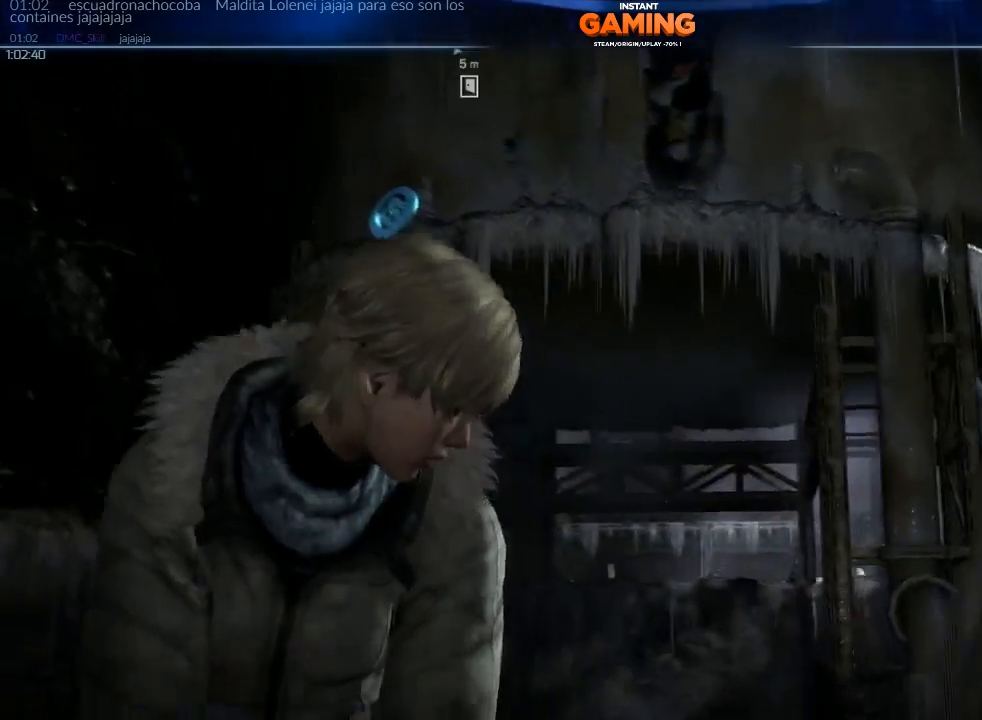
{"buttons": [], "left_stick": "left", "right_stick": "down-left", "events": [[200, "right_stick", "down-left"], [300, "left_stick", "down-left"], [400, "left_stick", "left"]]}
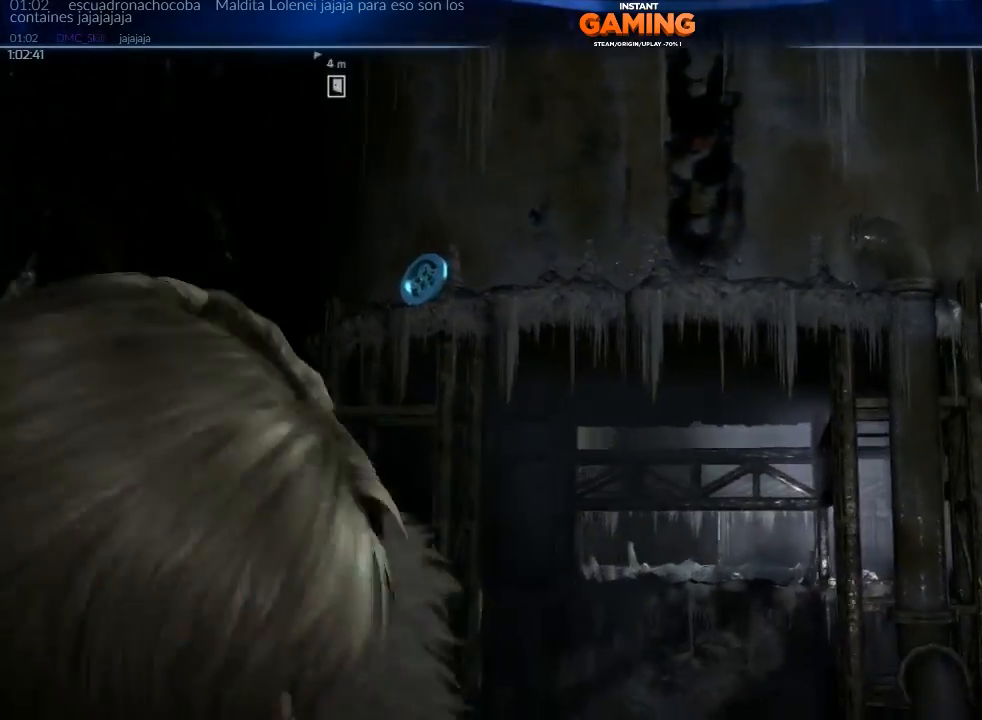
{"buttons": [], "left_stick": "left", "right_stick": "down-left", "events": [[33, "left_stick", "down-left"], [433, "left_stick", "left"]]}
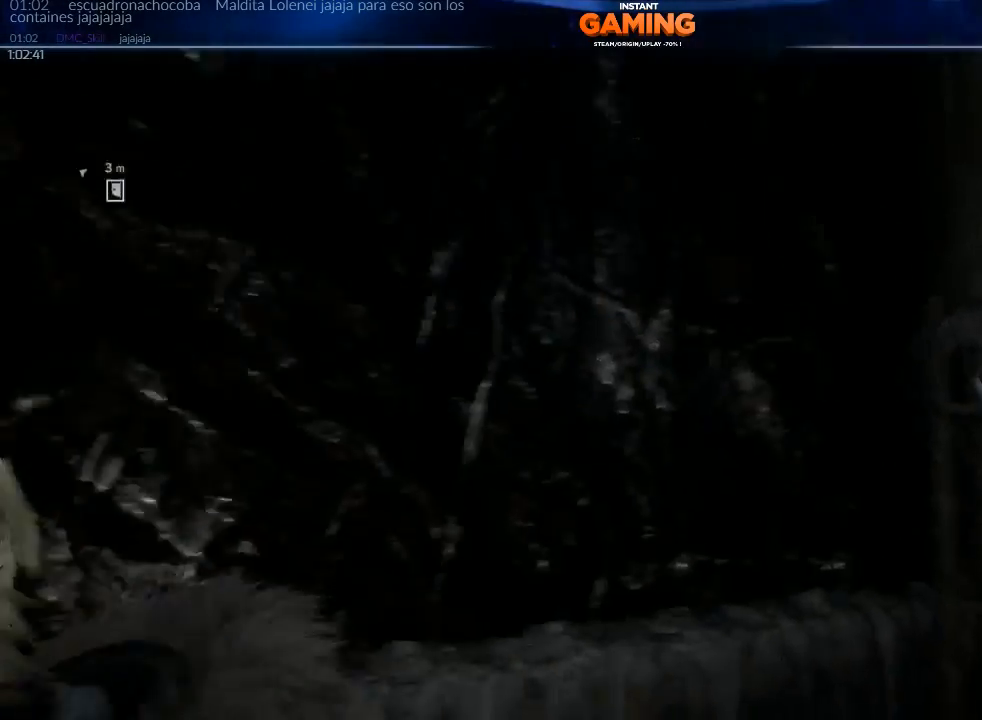
{"buttons": [], "left_stick": "center", "right_stick": "down-left", "events": [[33, "left_stick", "center"]]}
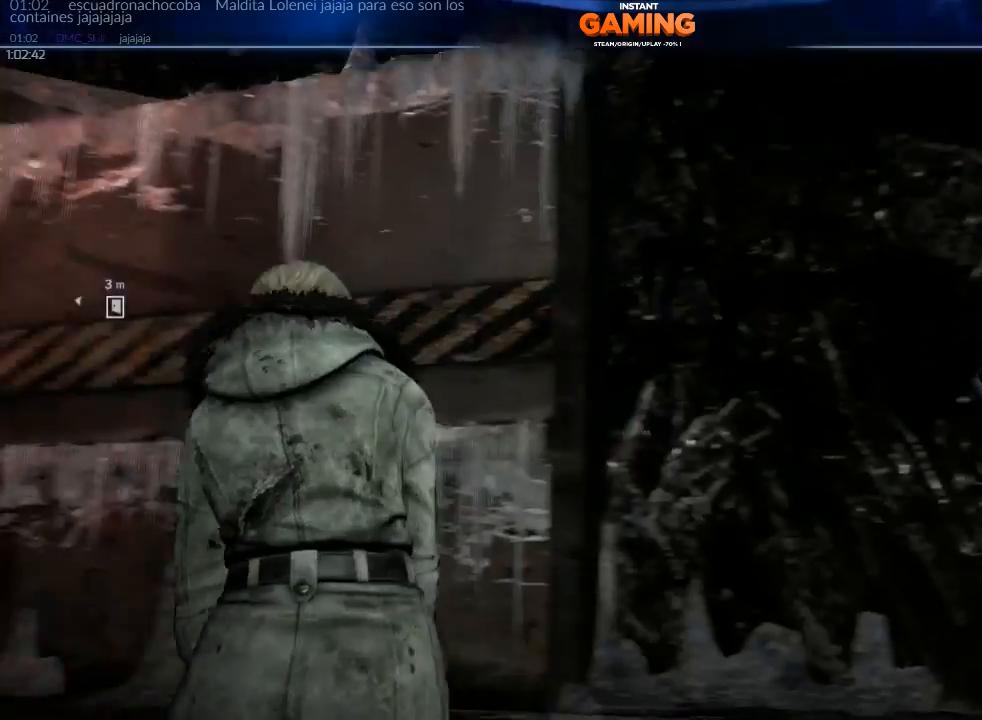
{"buttons": [], "left_stick": "up", "right_stick": "center", "events": [[33, "left_stick", "up"], [367, "right_stick", "center"]]}
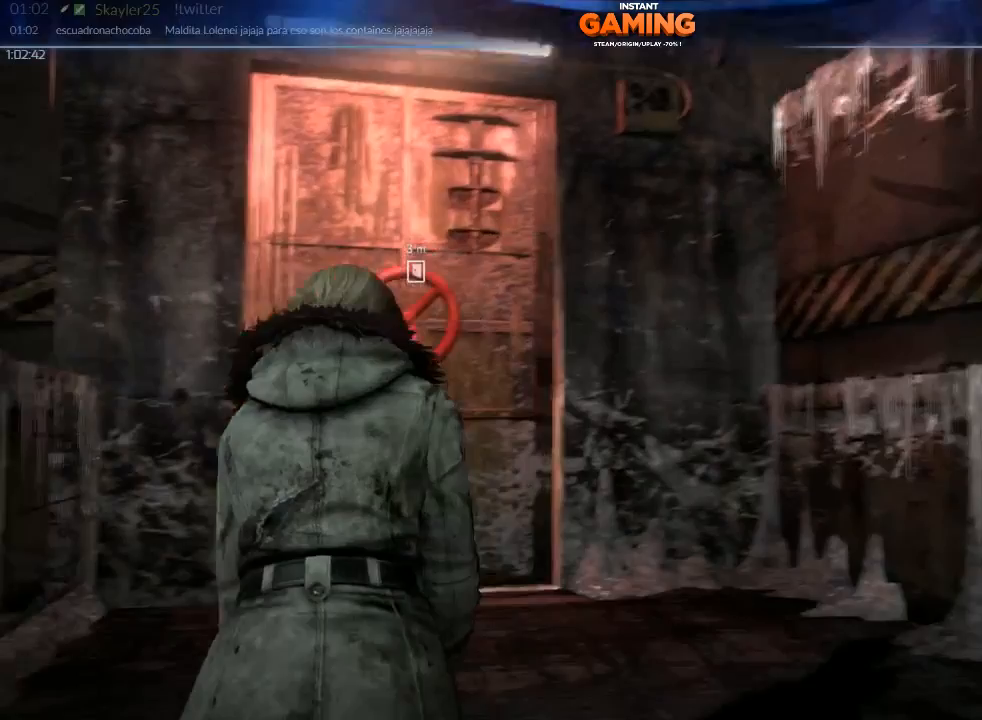
{"buttons": [], "left_stick": "up", "right_stick": "down", "events": [[300, "right_stick", "down"]]}
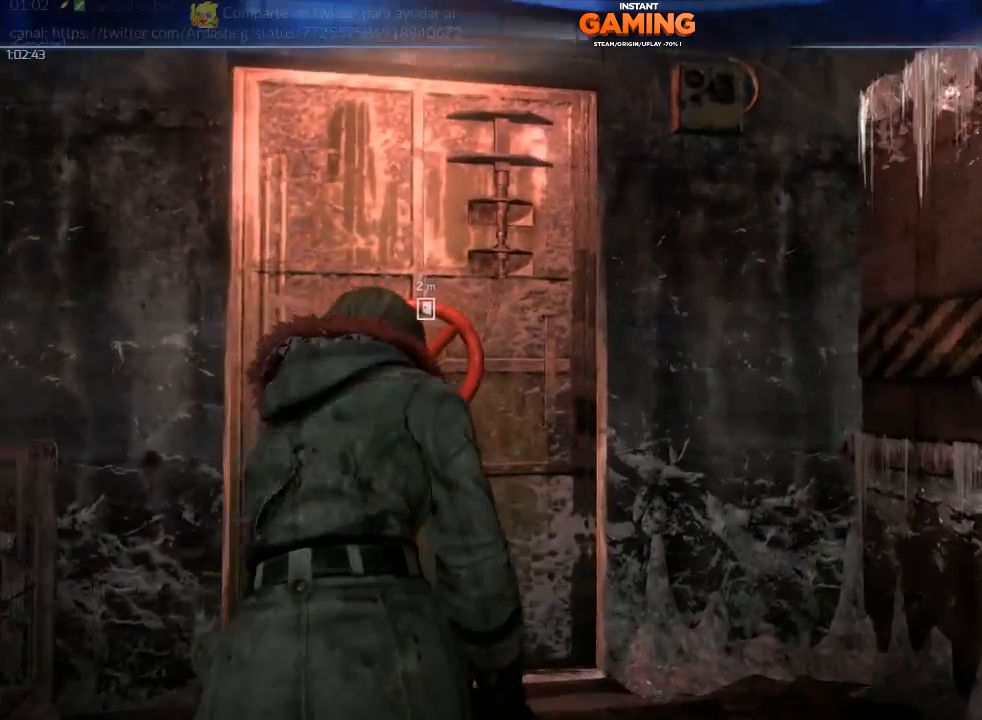
{"buttons": [], "left_stick": "center", "right_stick": "center", "events": [[100, "right_stick", "center"], [400, "left_stick", "center"]]}
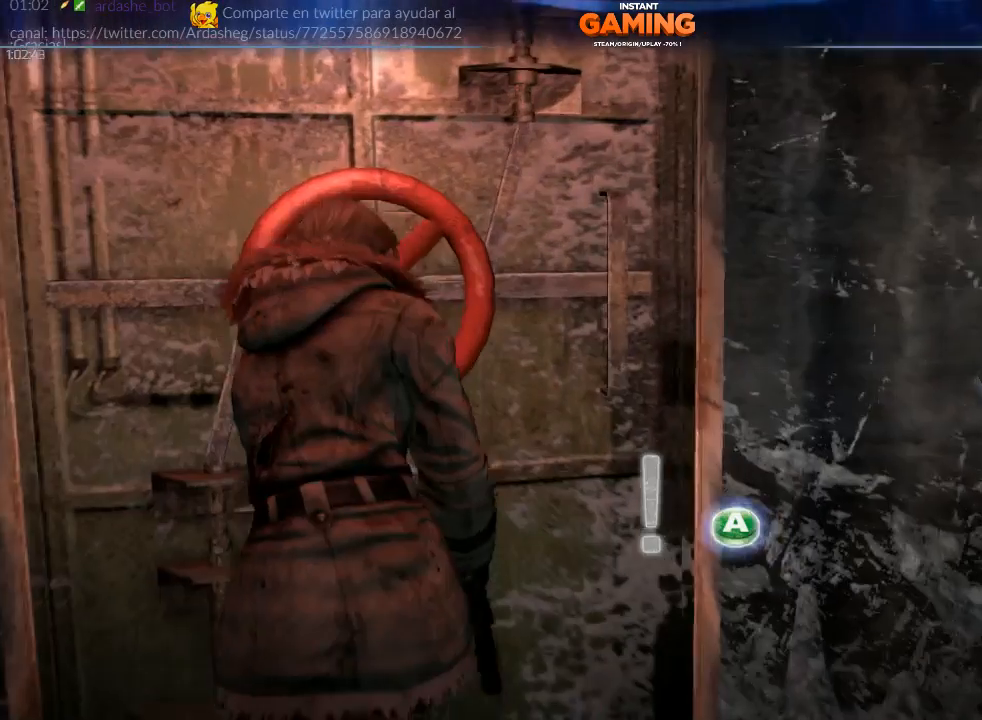
{"buttons": [], "left_stick": "center", "right_stick": "center", "events": []}
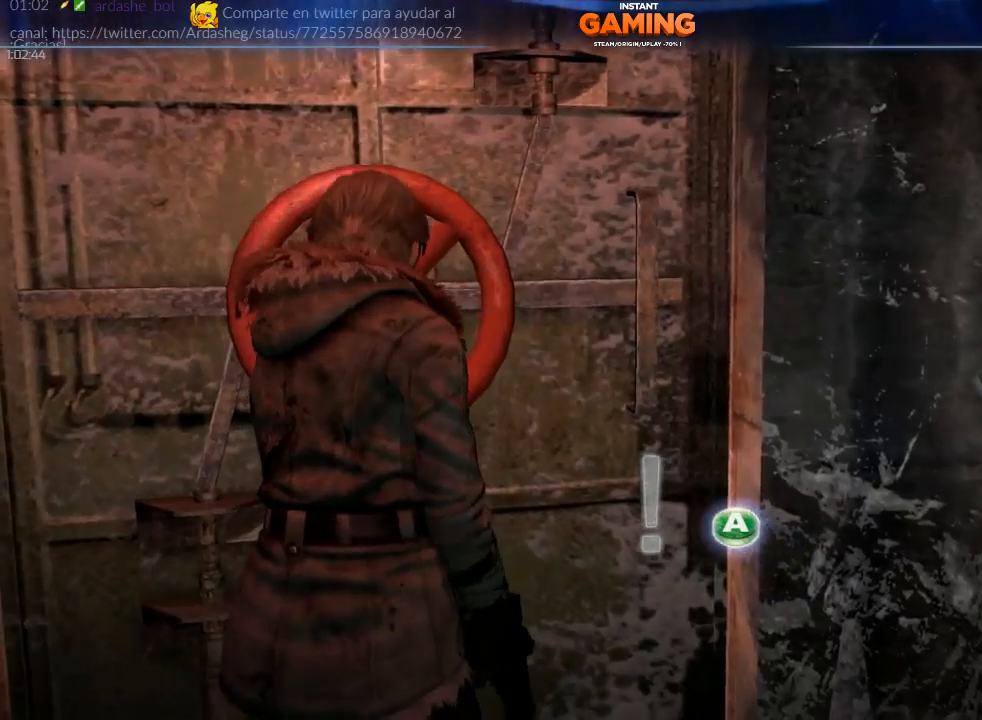
{"buttons": [], "left_stick": "center", "right_stick": "right", "events": [[33, "right_stick", "right"]]}
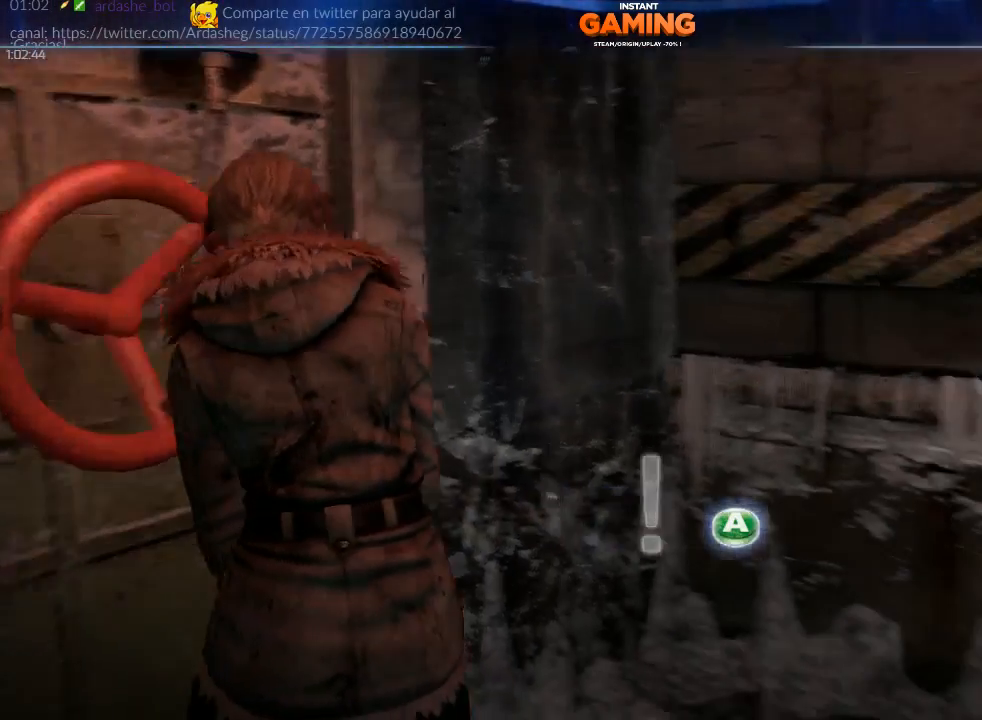
{"buttons": [], "left_stick": "center", "right_stick": "right", "events": []}
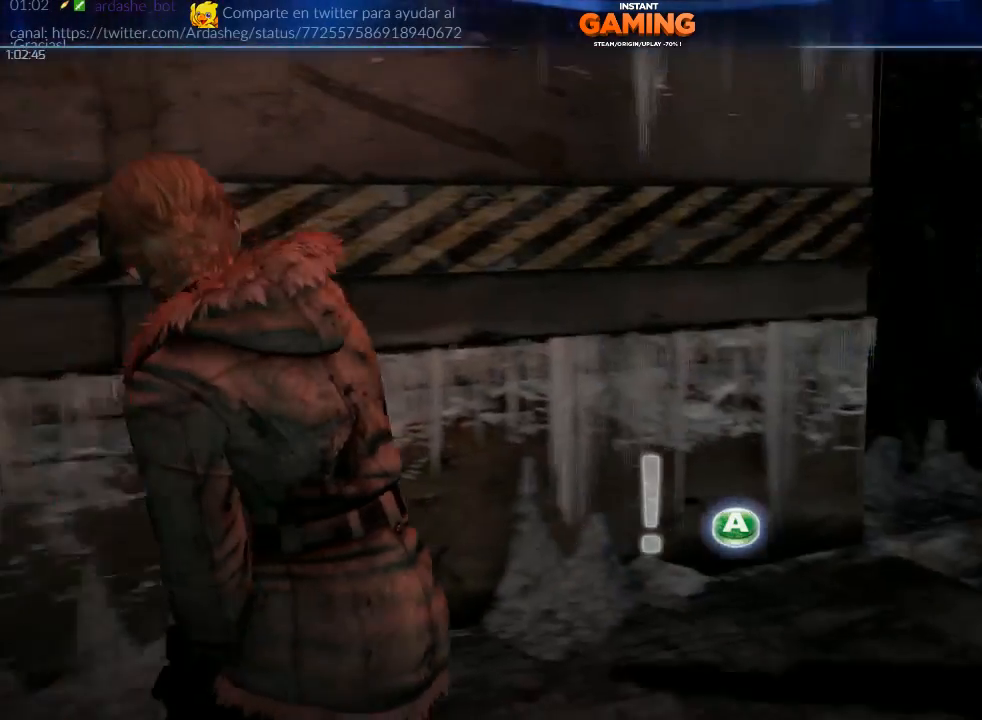
{"buttons": [], "left_stick": "center", "right_stick": "center", "events": [[300, "right_stick", "center"]]}
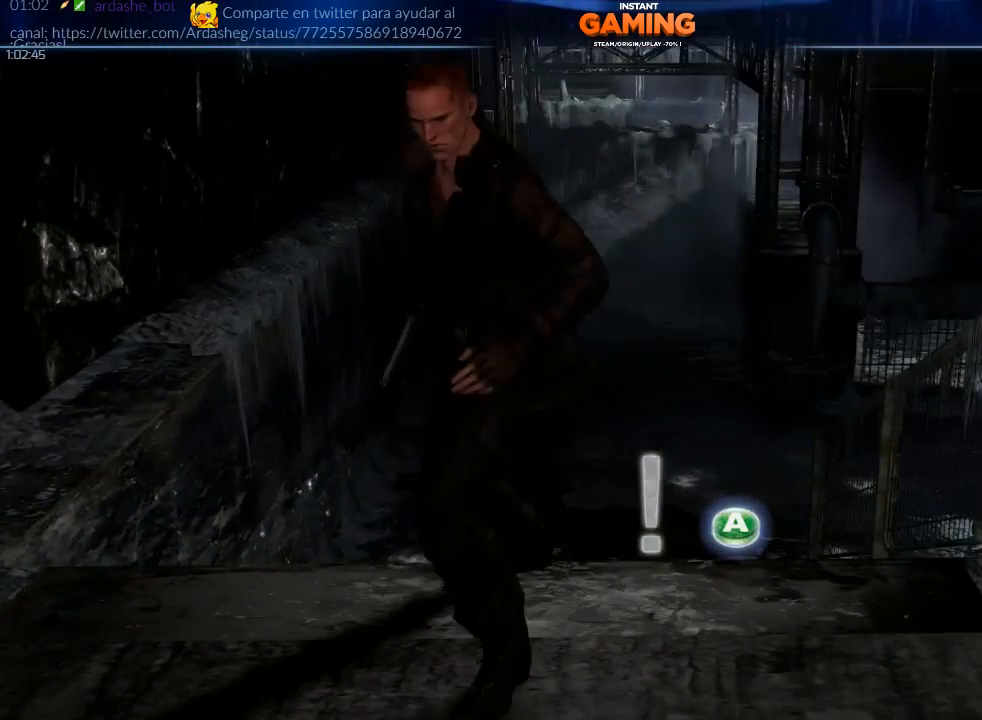
{"buttons": [], "left_stick": "center", "right_stick": "center", "events": [[267, "A", "down"], [400, "A", "up"]]}
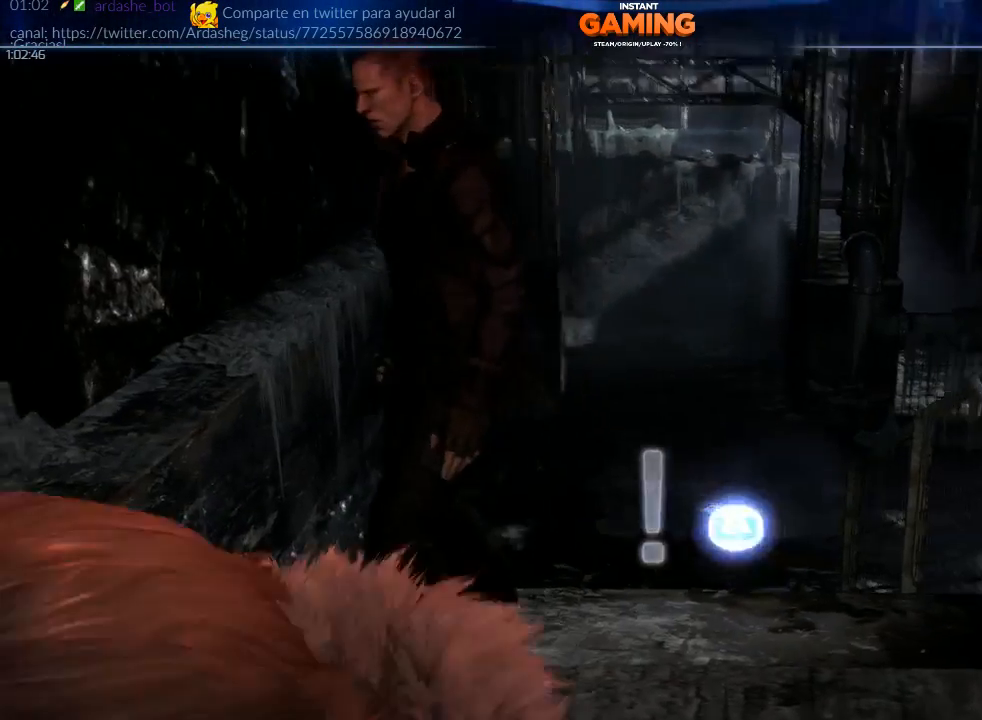
{"buttons": [], "left_stick": "center", "right_stick": "center", "events": []}